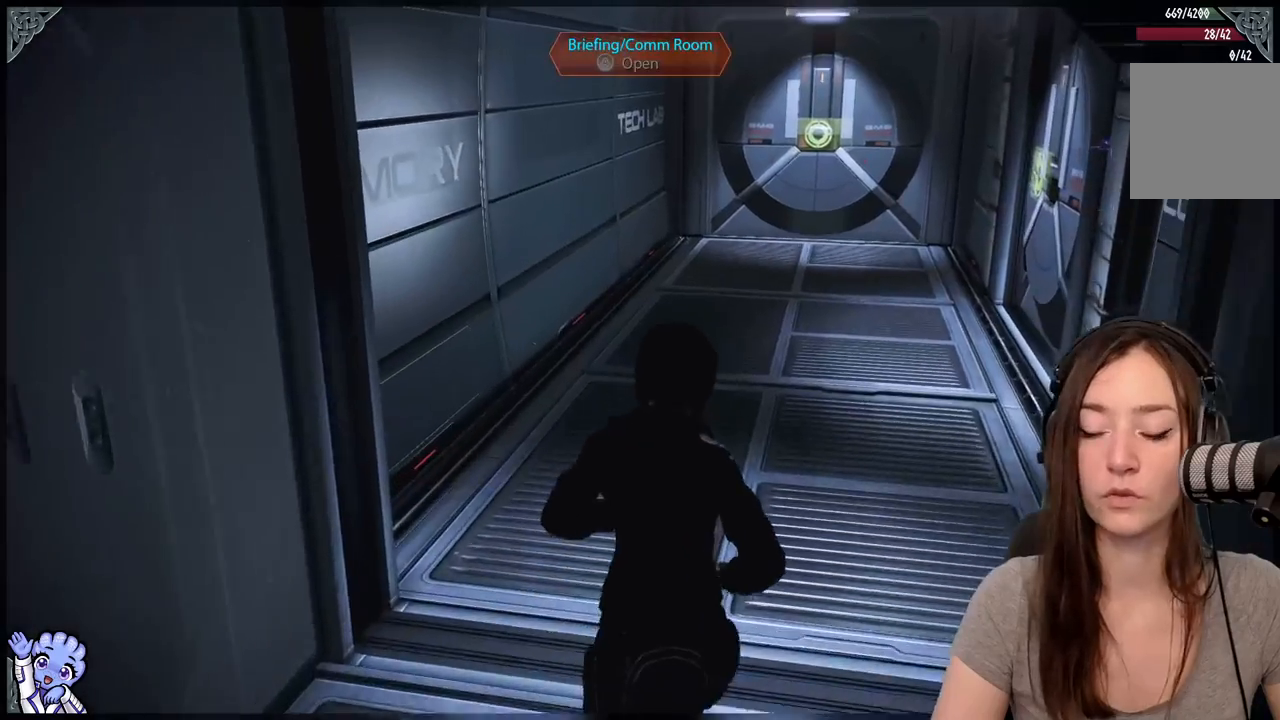
Gameplay with a controller (Xbox layout); each line is a JSON object with the inputs held at the frame after it. "events" lists button and stick changes between this image and that frame as [ms after this image, input, new state], when the widget could be followed in between. Not read: L3 SHARE.
{"buttons": [], "left_stick": "up", "right_stick": "right", "events": [[17, "right_stick", "center"], [233, "right_stick", "right"]]}
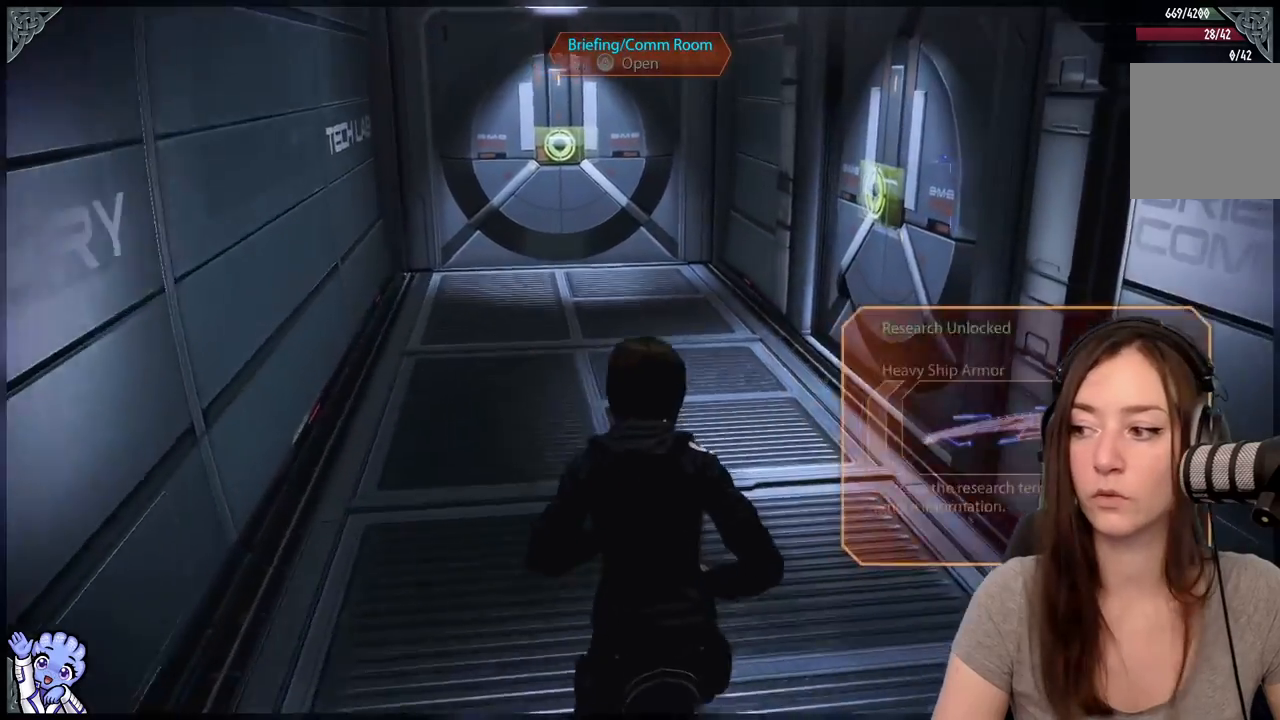
{"buttons": [], "left_stick": "up", "right_stick": "right", "events": [[233, "right_stick", "center"], [417, "right_stick", "right"]]}
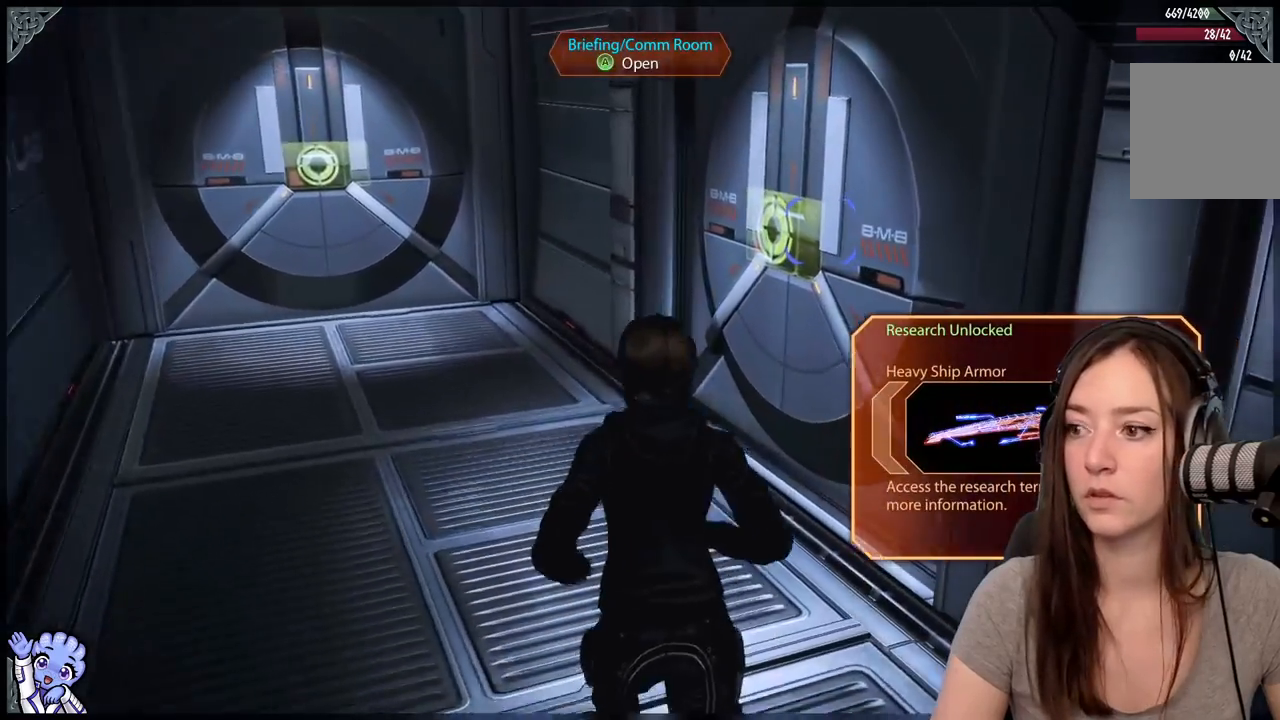
{"buttons": [], "left_stick": "center", "right_stick": "center", "events": [[183, "left_stick", "center"], [283, "right_stick", "center"]]}
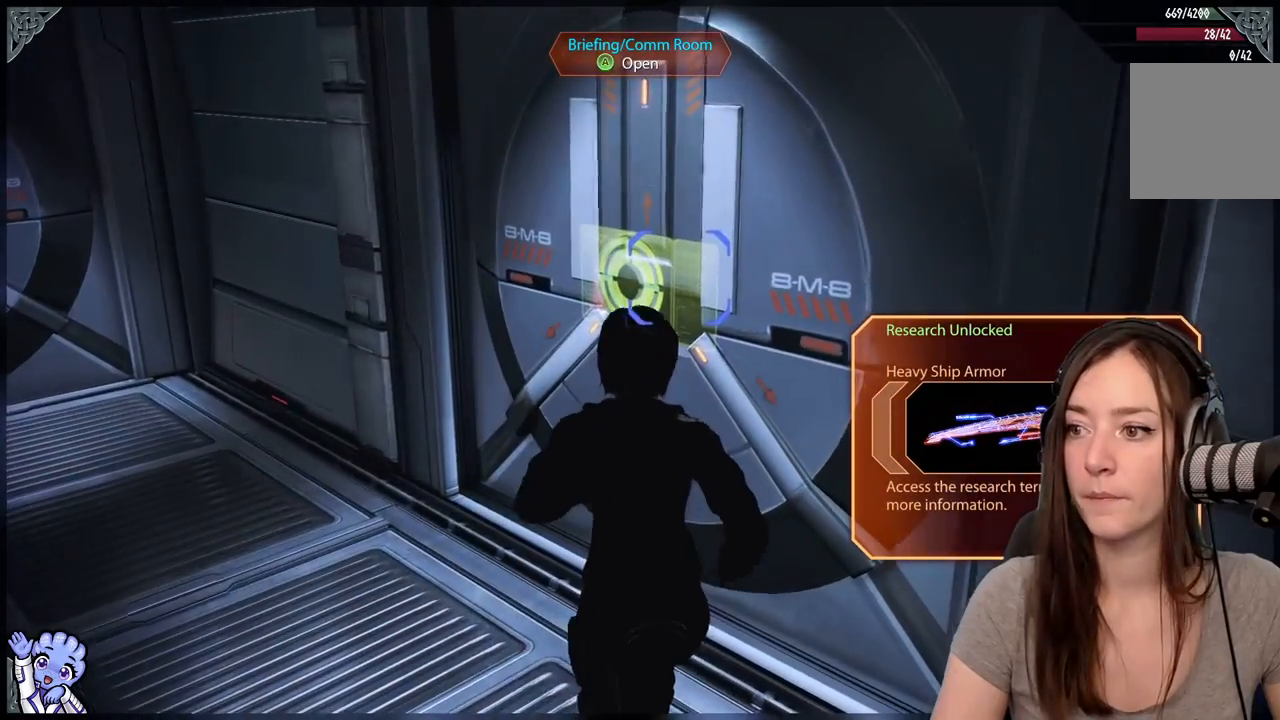
{"buttons": ["A"], "left_stick": "center", "right_stick": "center", "events": [[383, "A", "down"]]}
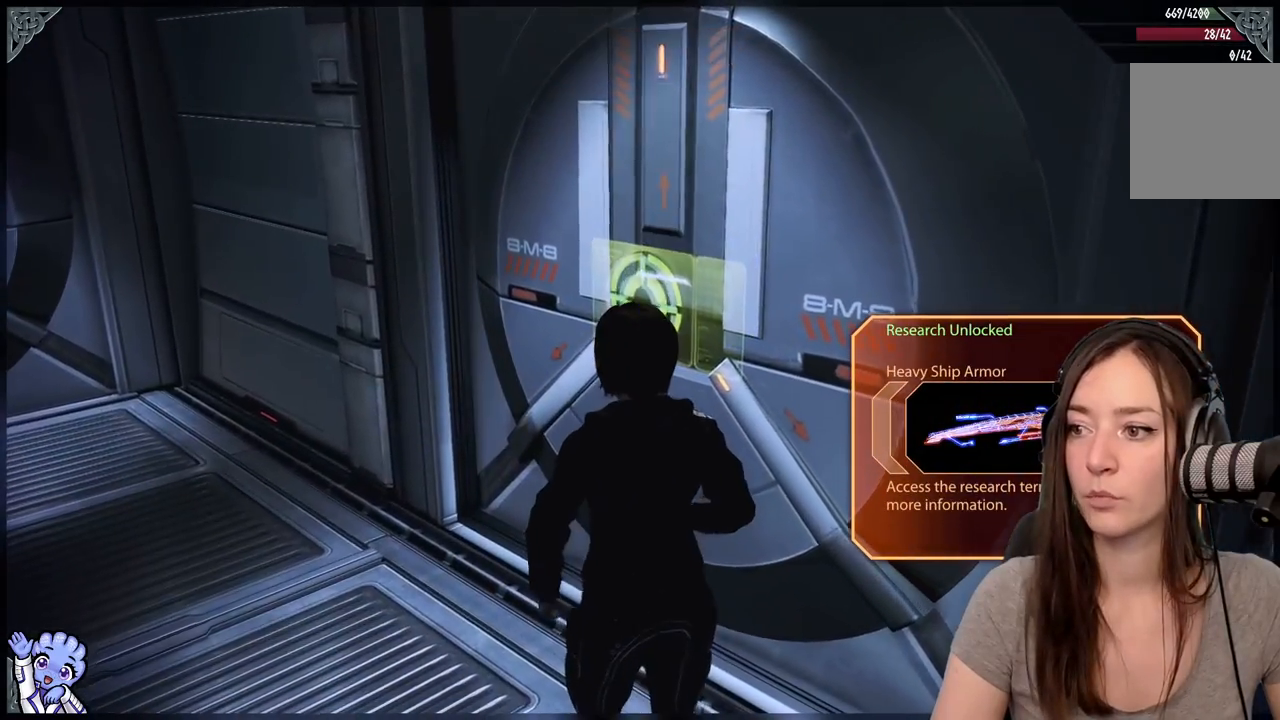
{"buttons": [], "left_stick": "down-left", "right_stick": "right", "events": [[17, "A", "up"], [217, "right_stick", "right"], [233, "left_stick", "down-left"]]}
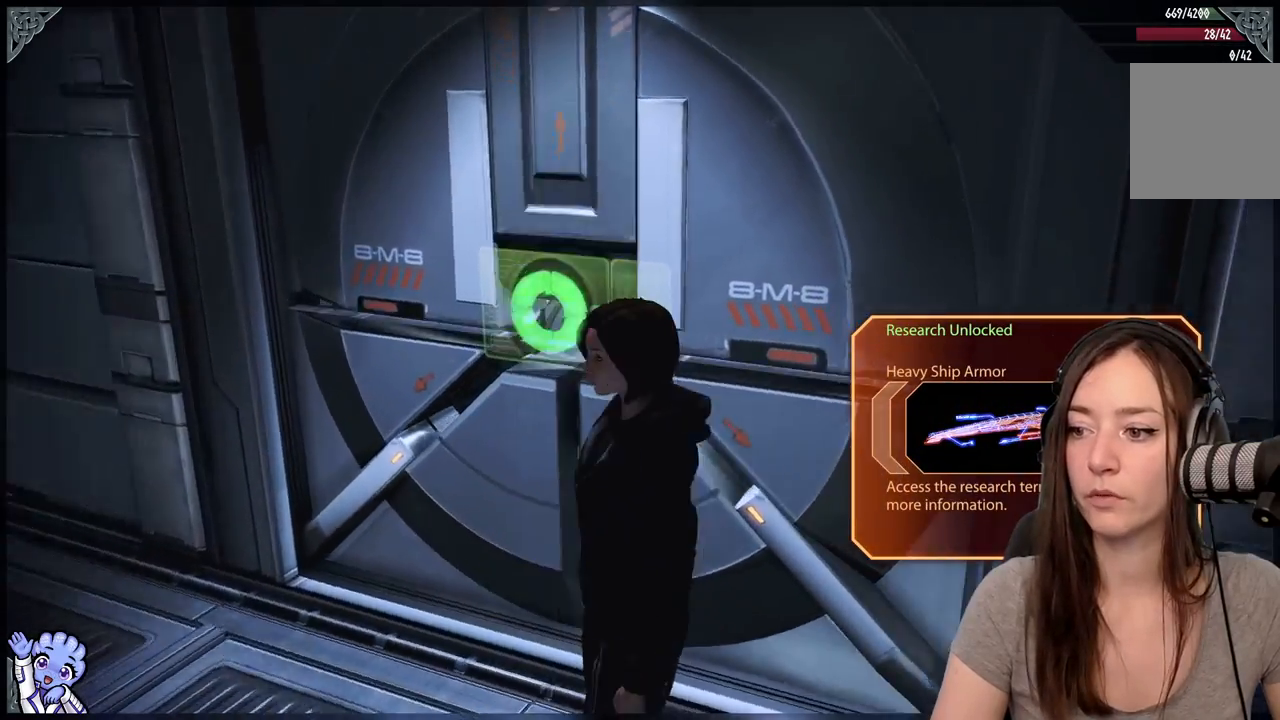
{"buttons": [], "left_stick": "center", "right_stick": "center", "events": [[33, "left_stick", "center"], [217, "right_stick", "center"]]}
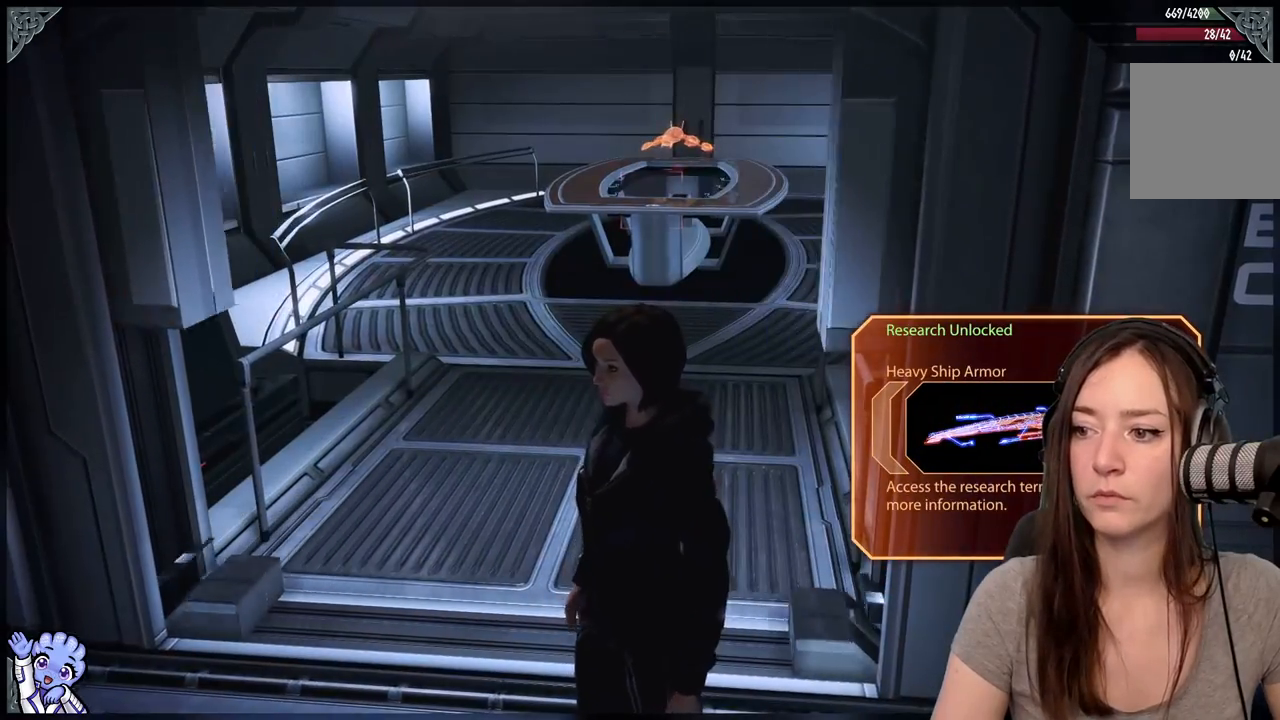
{"buttons": [], "left_stick": "left", "right_stick": "left", "events": [[383, "left_stick", "down-left"], [400, "right_stick", "down-left"], [467, "left_stick", "left"], [500, "right_stick", "left"]]}
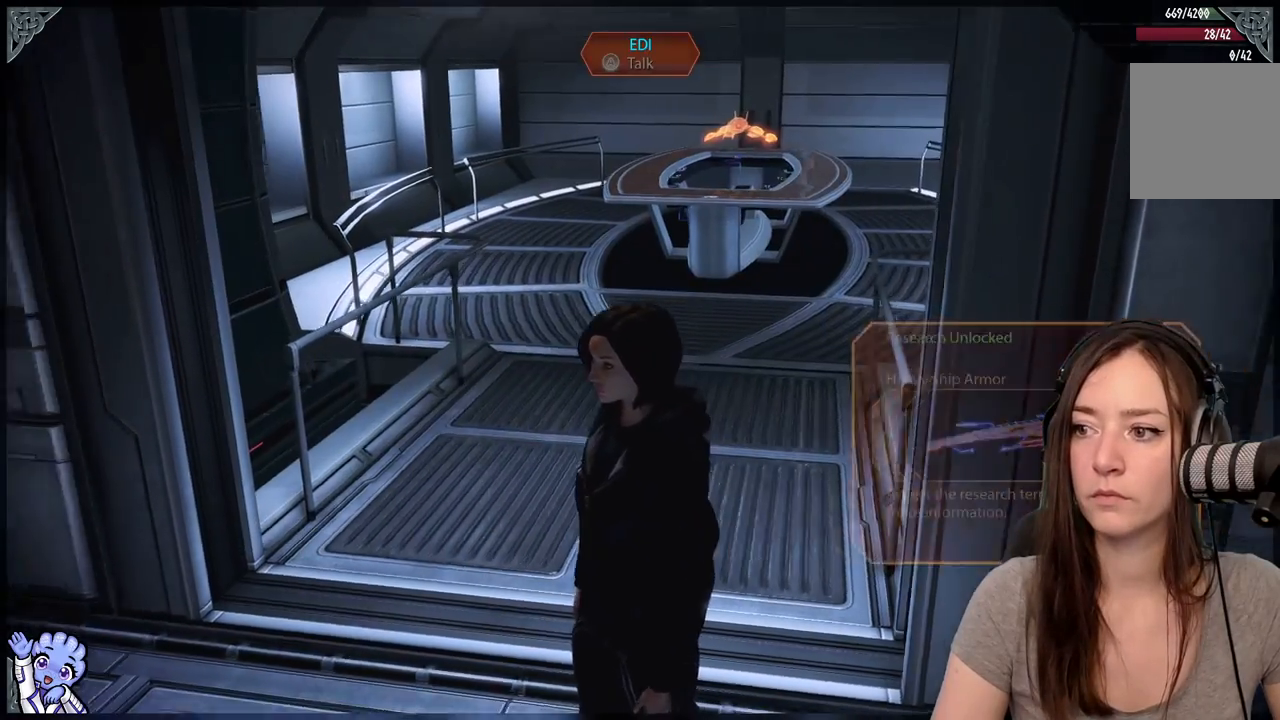
{"buttons": [], "left_stick": "up-left", "right_stick": "left", "events": [[283, "left_stick", "up-left"]]}
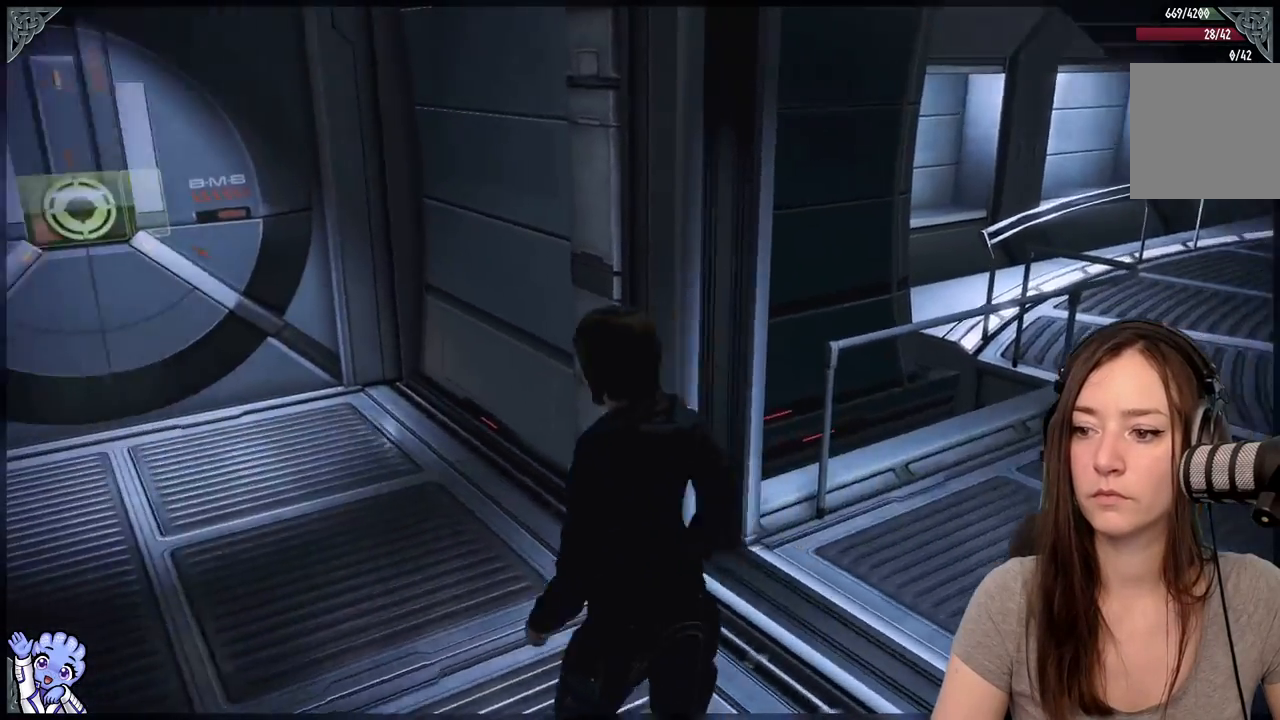
{"buttons": [], "left_stick": "up", "right_stick": "center", "events": [[250, "right_stick", "up-left"], [350, "right_stick", "center"], [383, "left_stick", "up"]]}
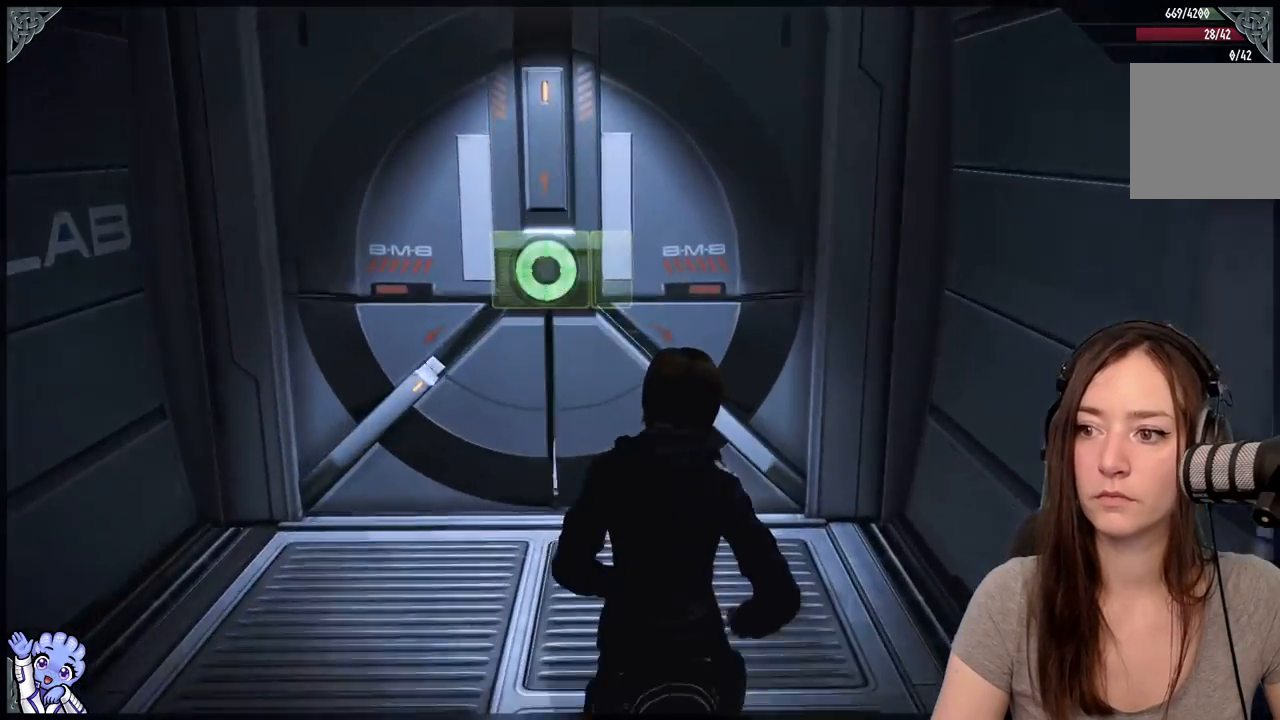
{"buttons": [], "left_stick": "center", "right_stick": "center", "events": [[133, "left_stick", "center"], [200, "A", "down"], [333, "A", "up"]]}
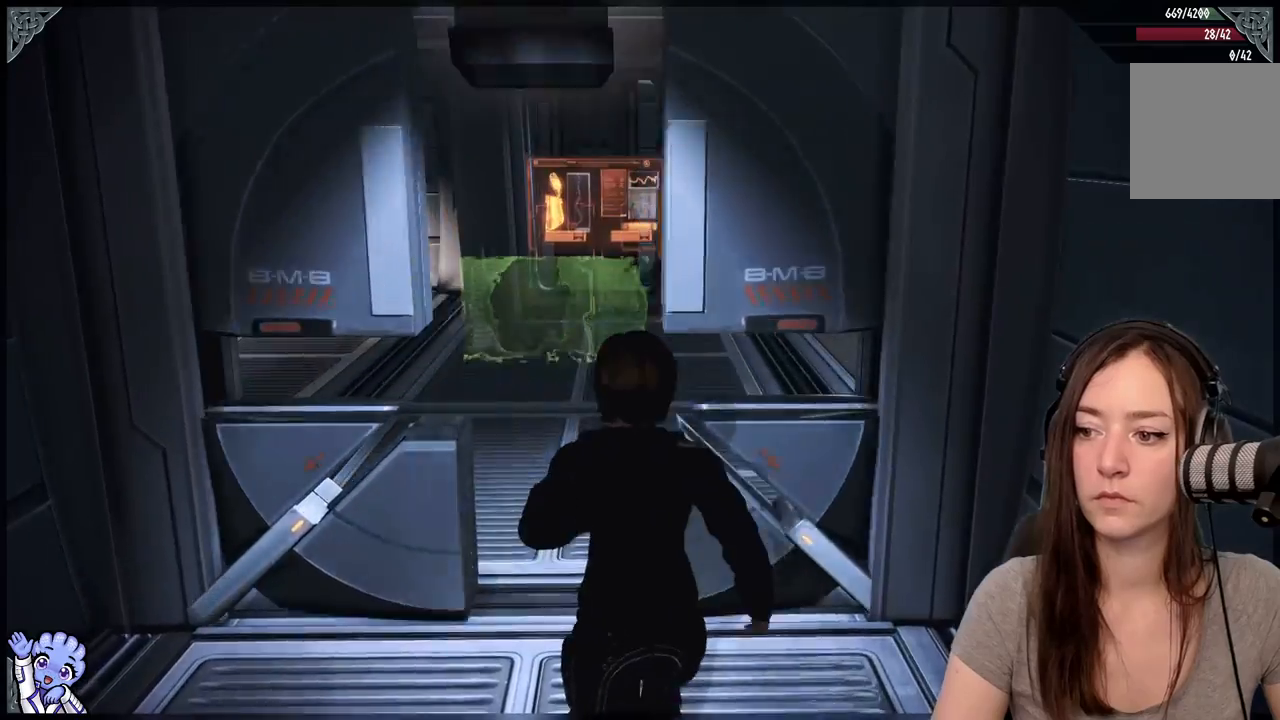
{"buttons": [], "left_stick": "up", "right_stick": "center", "events": [[200, "left_stick", "up"], [300, "right_stick", "down-left"], [450, "right_stick", "center"]]}
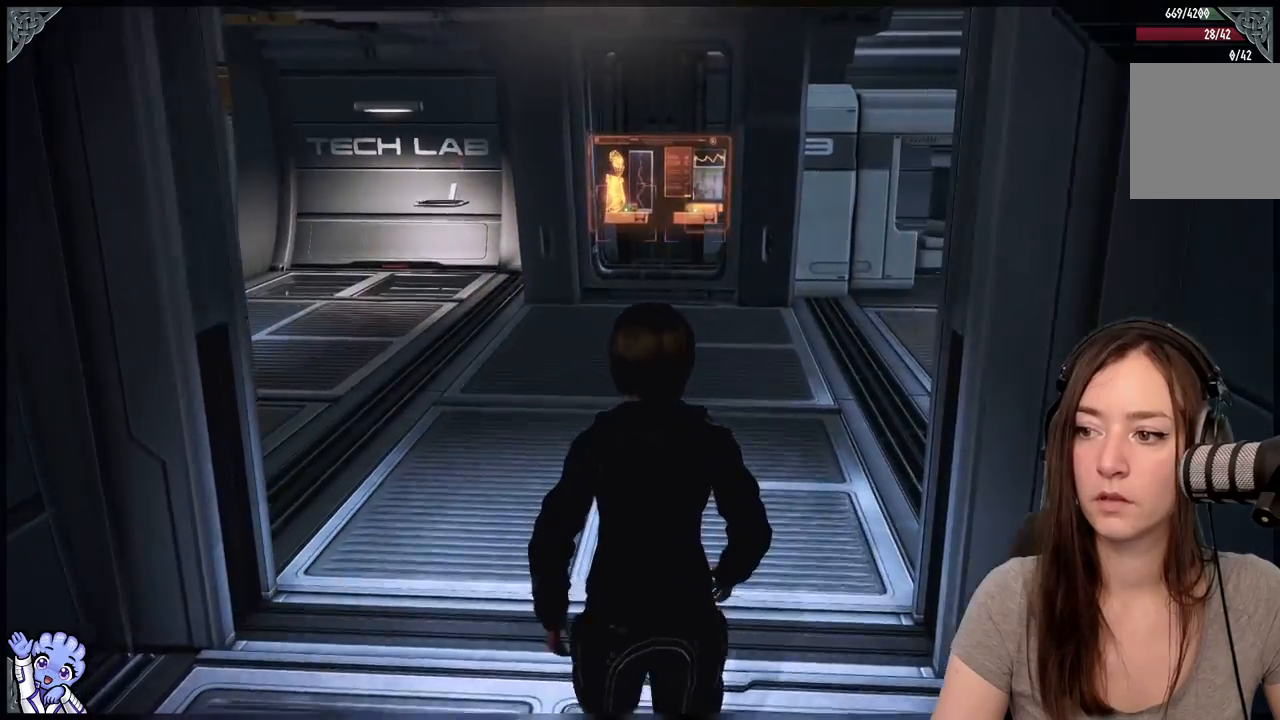
{"buttons": [], "left_stick": "up", "right_stick": "left", "events": [[200, "right_stick", "left"]]}
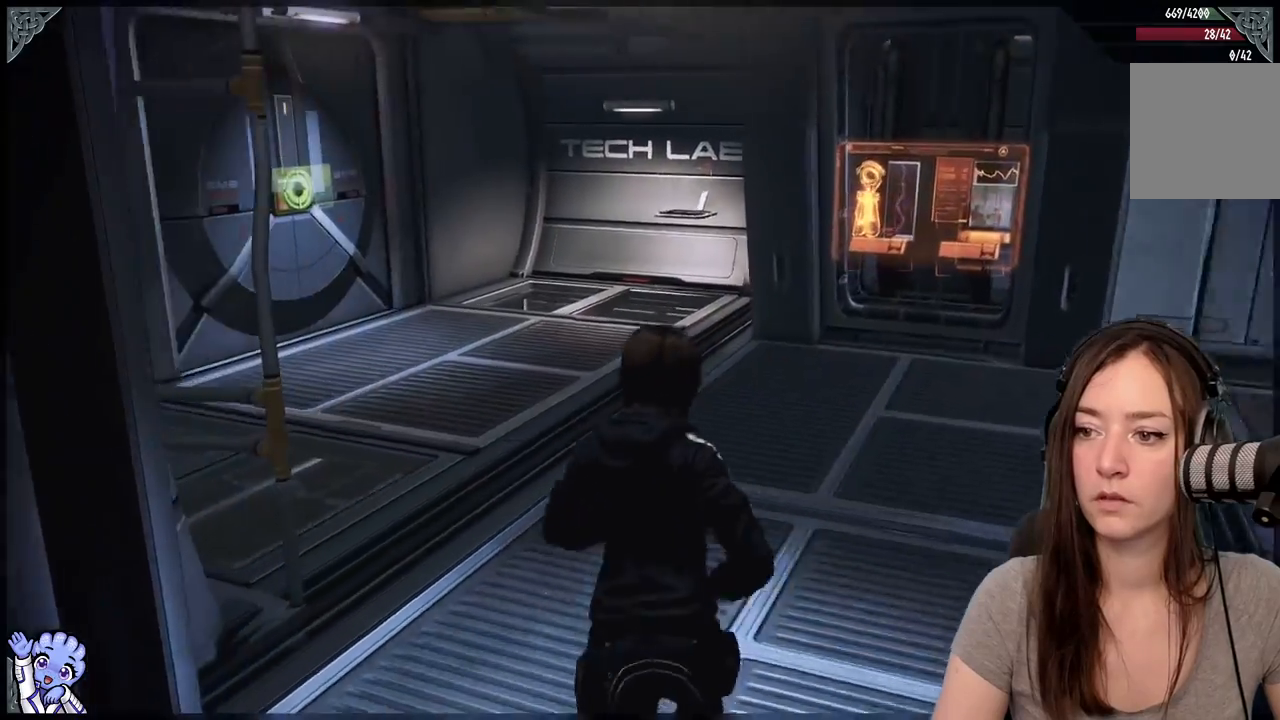
{"buttons": [], "left_stick": "center", "right_stick": "right", "events": [[133, "left_stick", "up-right"], [383, "right_stick", "center"], [417, "left_stick", "center"], [433, "right_stick", "right"]]}
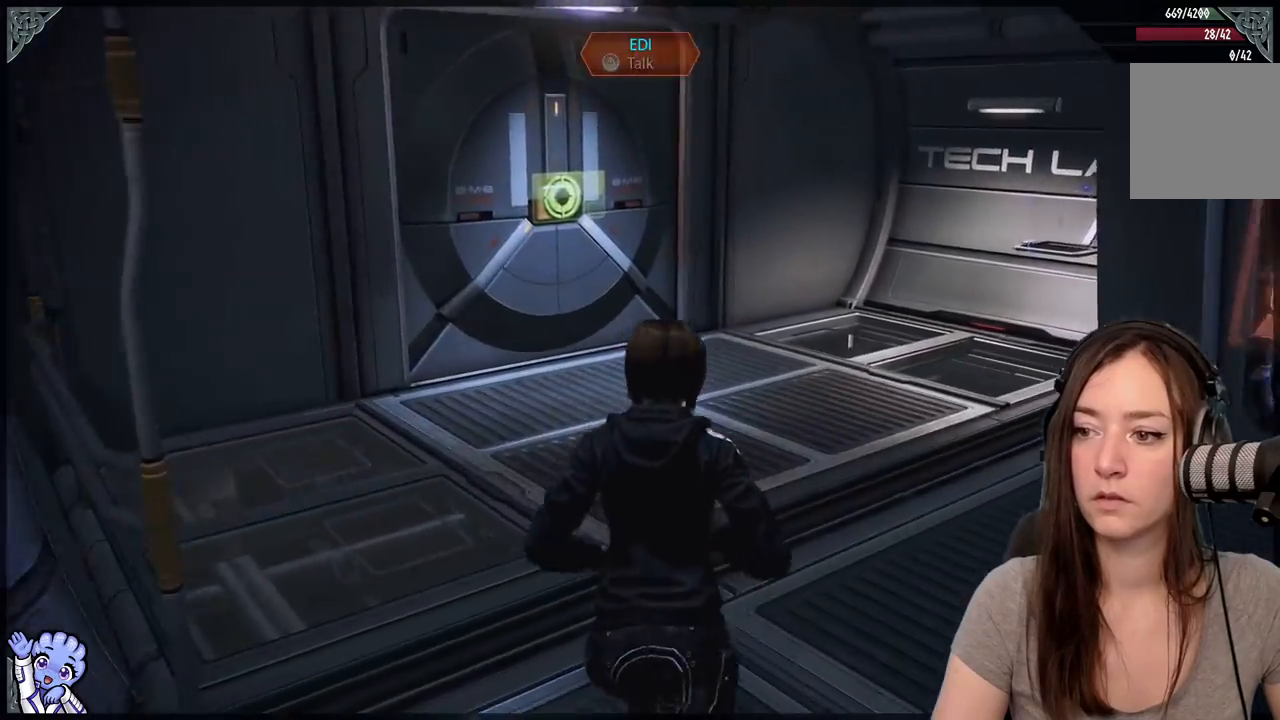
{"buttons": [], "left_stick": "right", "right_stick": "right", "events": [[267, "left_stick", "right"]]}
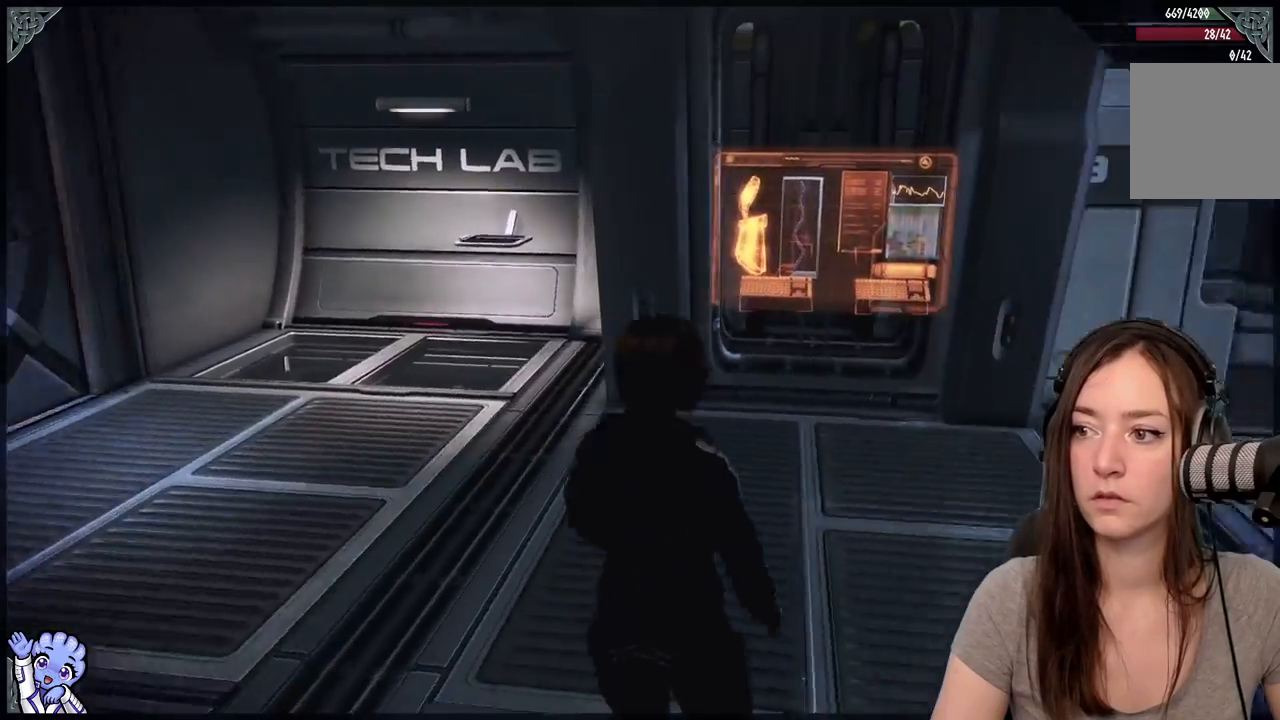
{"buttons": [], "left_stick": "center", "right_stick": "right", "events": [[350, "left_stick", "center"]]}
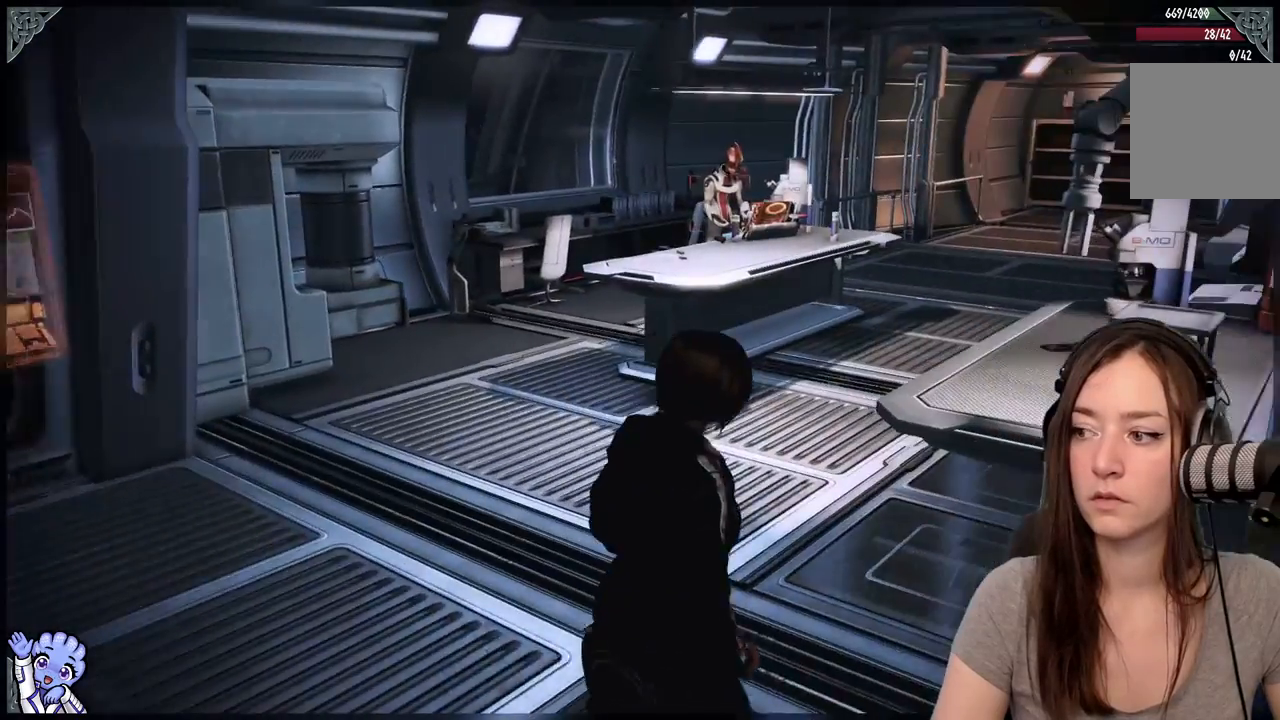
{"buttons": ["L2"], "left_stick": "up-left", "right_stick": "center", "events": [[33, "right_stick", "center"], [433, "left_stick", "up-left"], [467, "L2", "down"]]}
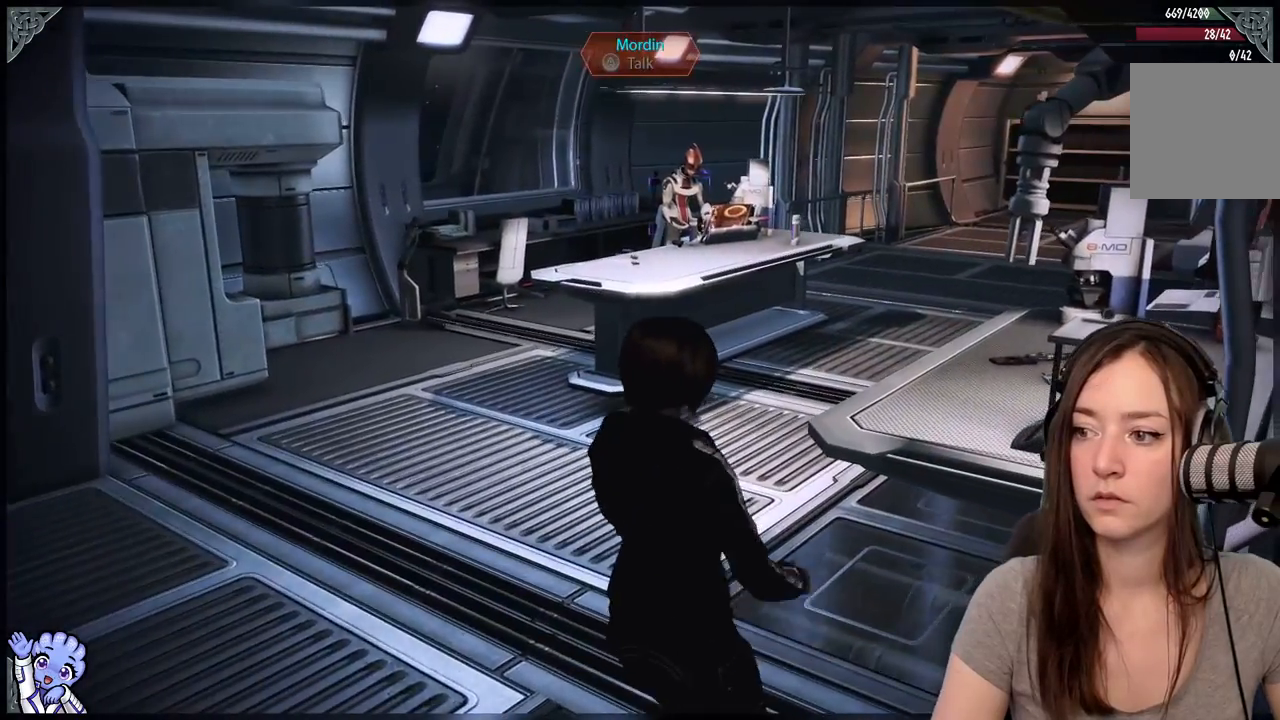
{"buttons": [], "left_stick": "up-left", "right_stick": "down-right", "events": [[17, "L2", "up"], [383, "right_stick", "down-right"]]}
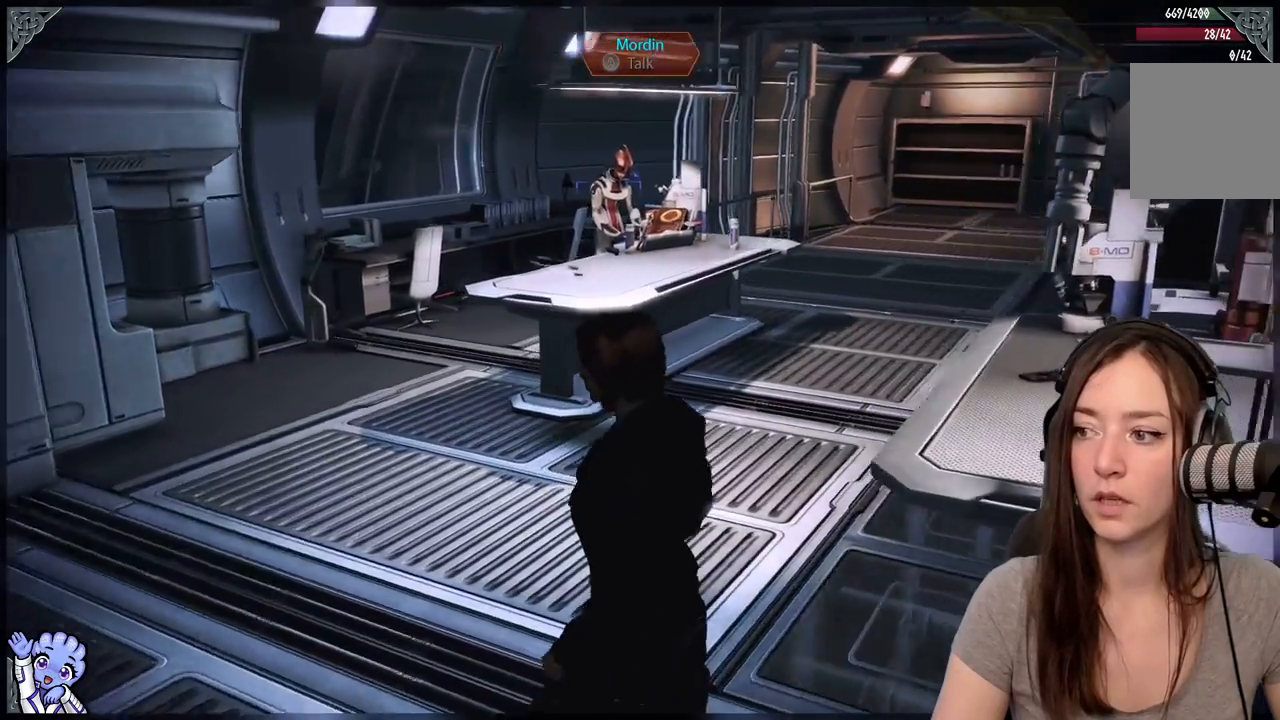
{"buttons": [], "left_stick": "up-left", "right_stick": "center", "events": [[333, "right_stick", "center"]]}
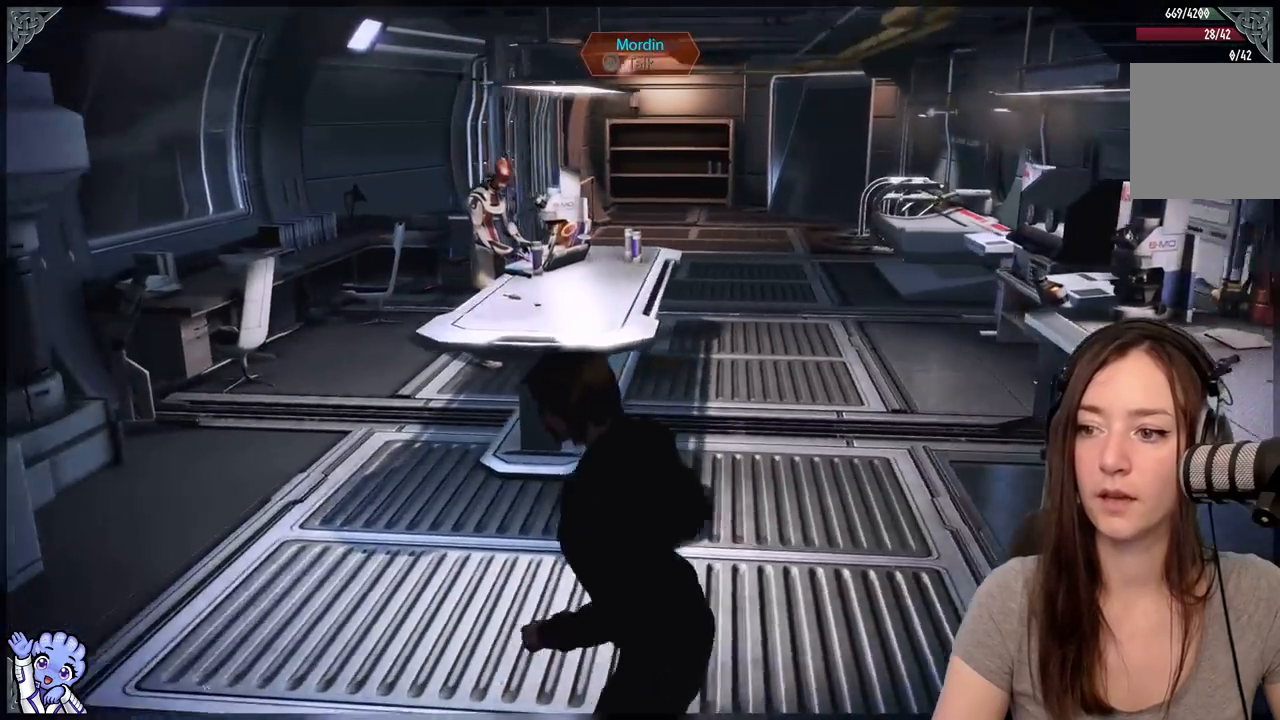
{"buttons": [], "left_stick": "up-left", "right_stick": "center", "events": []}
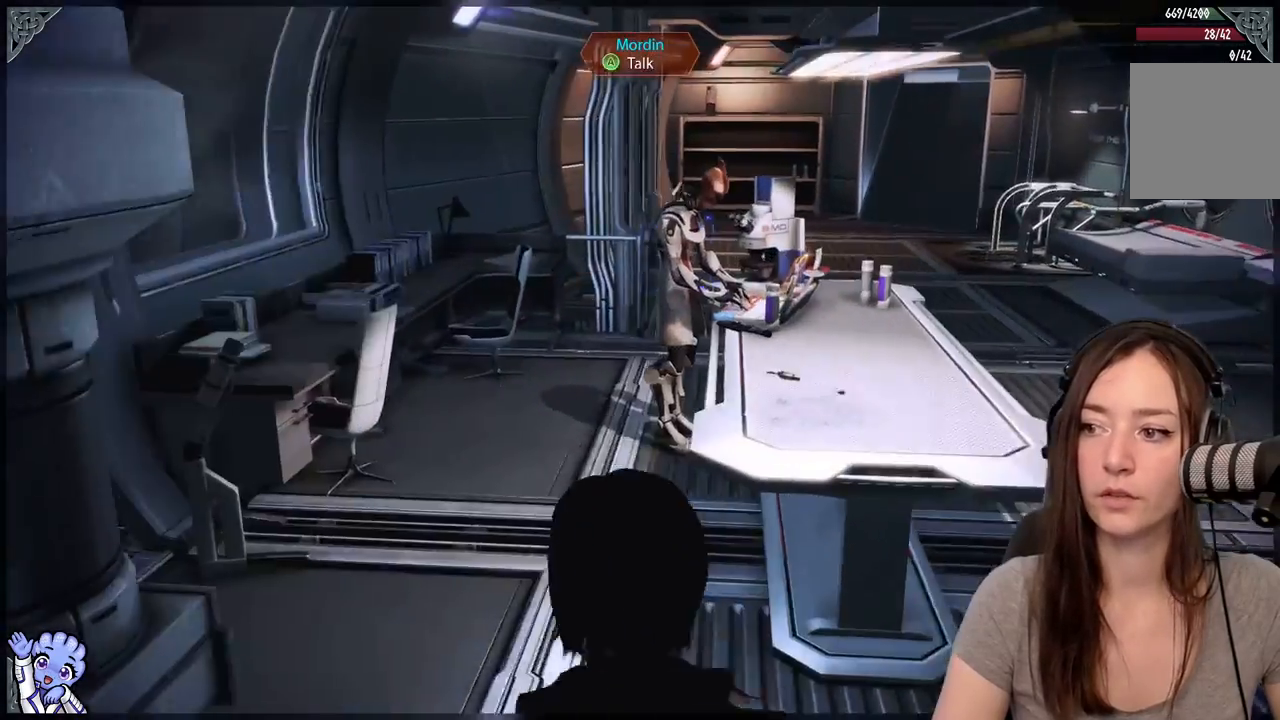
{"buttons": [], "left_stick": "up-left", "right_stick": "down-right", "events": [[267, "right_stick", "down-right"]]}
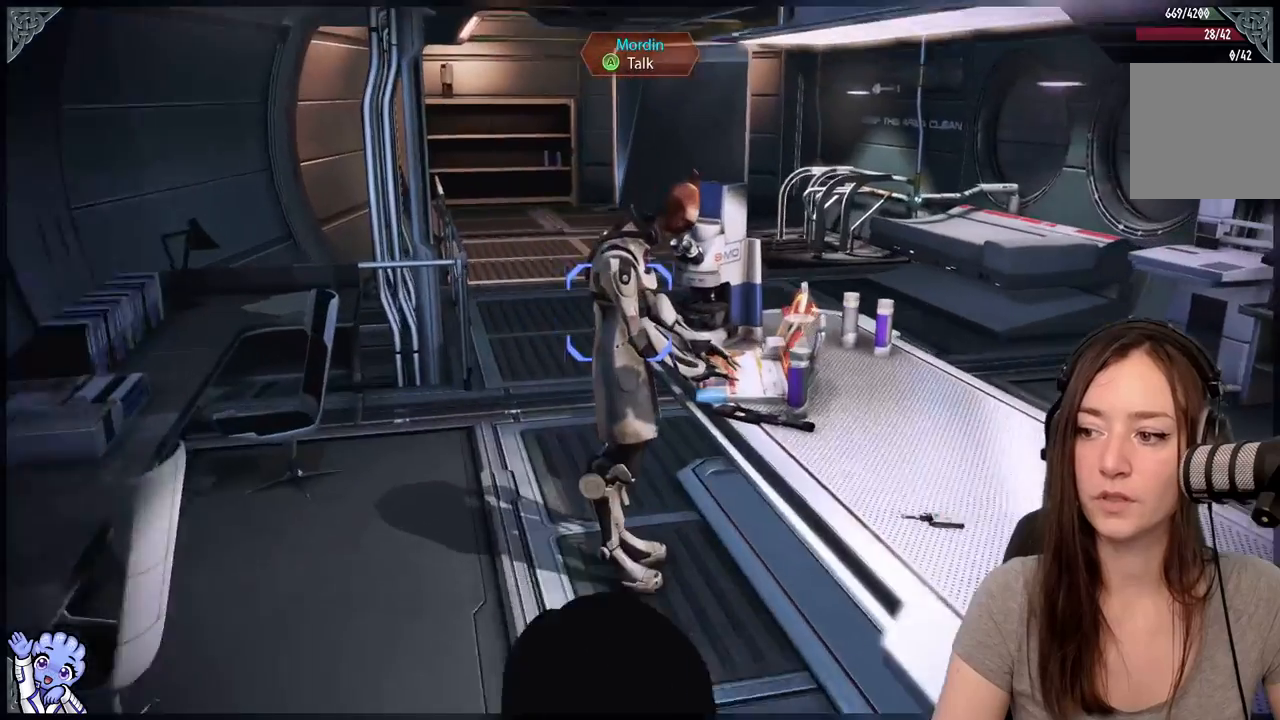
{"buttons": [], "left_stick": "center", "right_stick": "center", "events": [[67, "right_stick", "center"], [350, "left_stick", "center"], [367, "A", "down"], [467, "A", "up"]]}
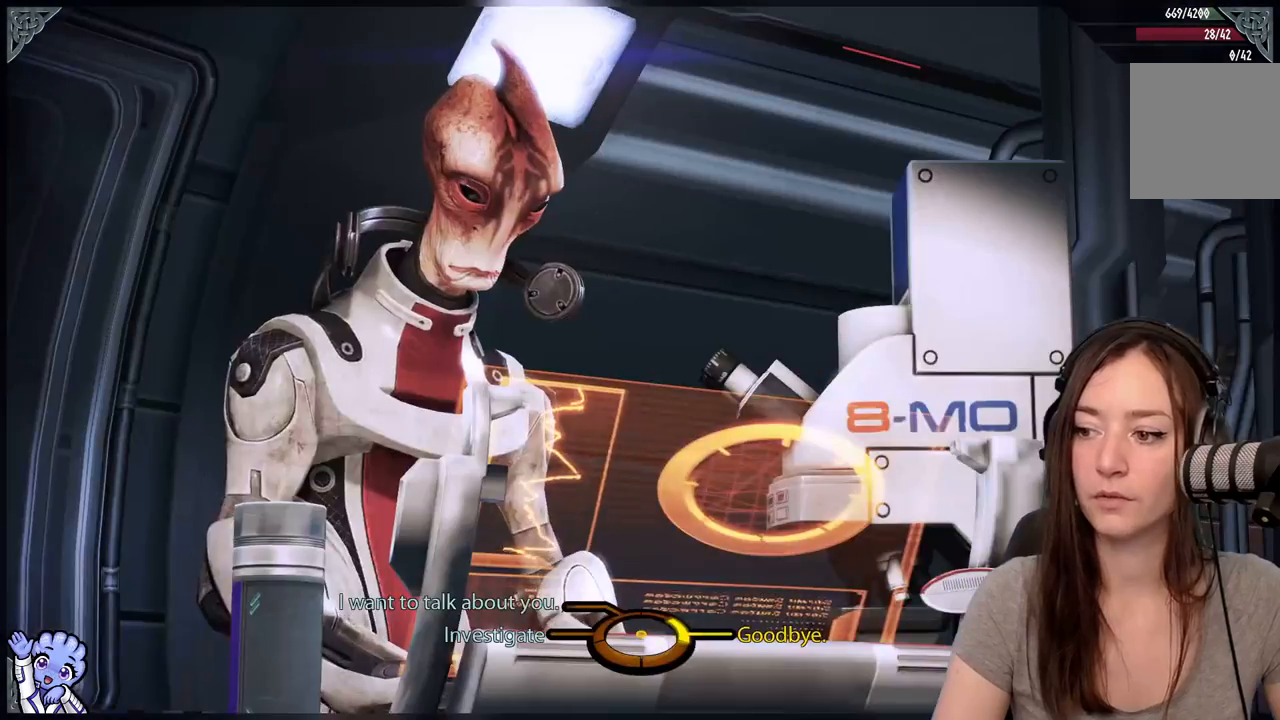
{"buttons": [], "left_stick": "center", "right_stick": "center", "events": [[317, "right_stick", "right"], [500, "right_stick", "center"]]}
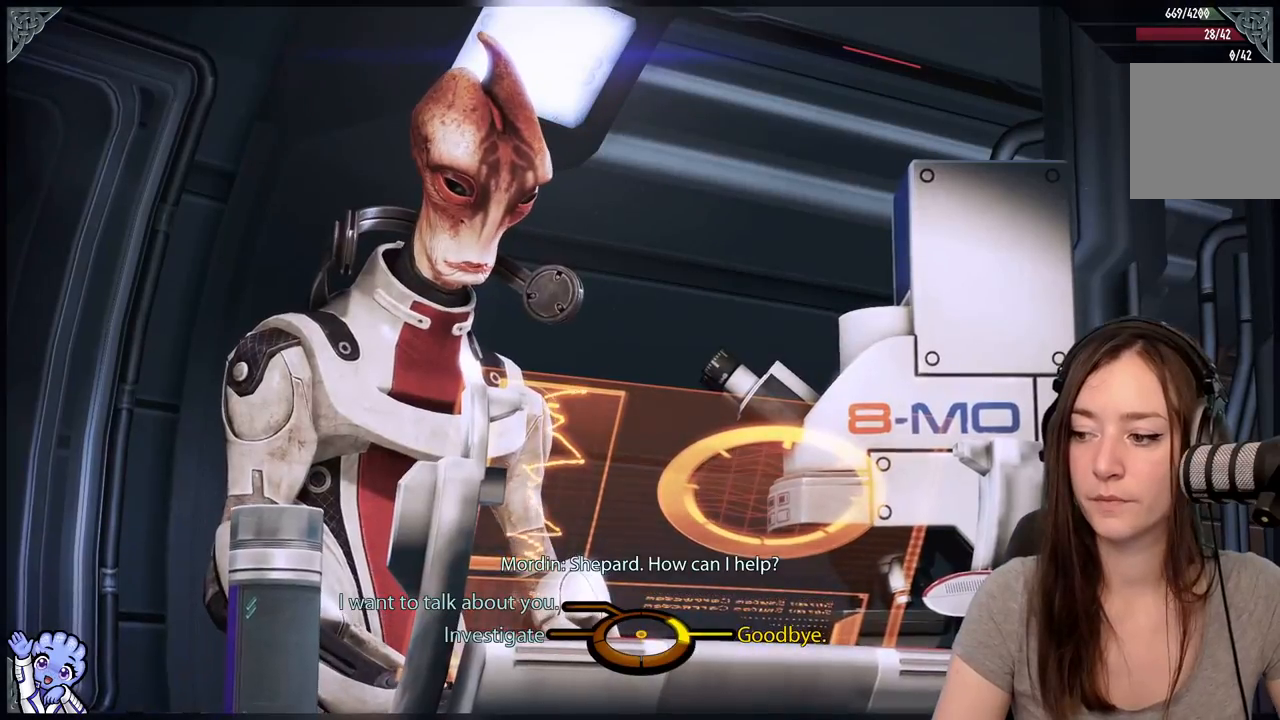
{"buttons": [], "left_stick": "center", "right_stick": "center", "events": []}
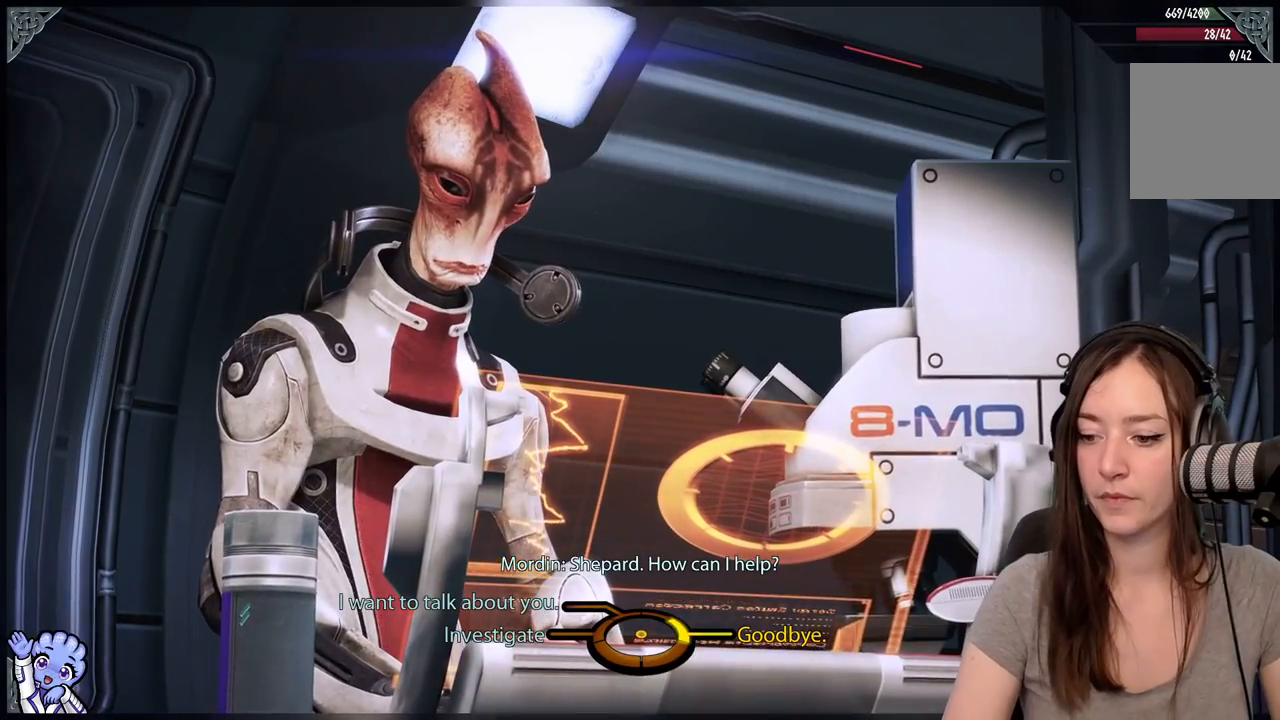
{"buttons": [], "left_stick": "up-left", "right_stick": "center", "events": [[500, "left_stick", "up-left"]]}
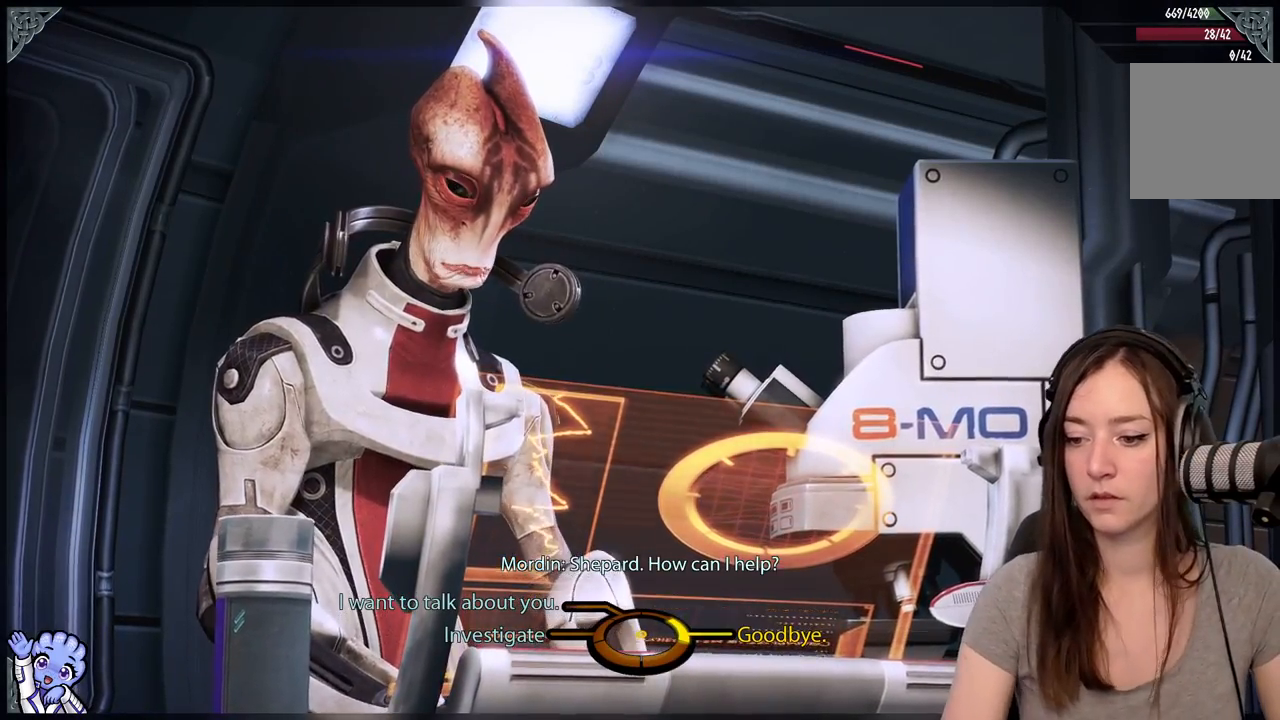
{"buttons": [], "left_stick": "up-left", "right_stick": "center", "events": []}
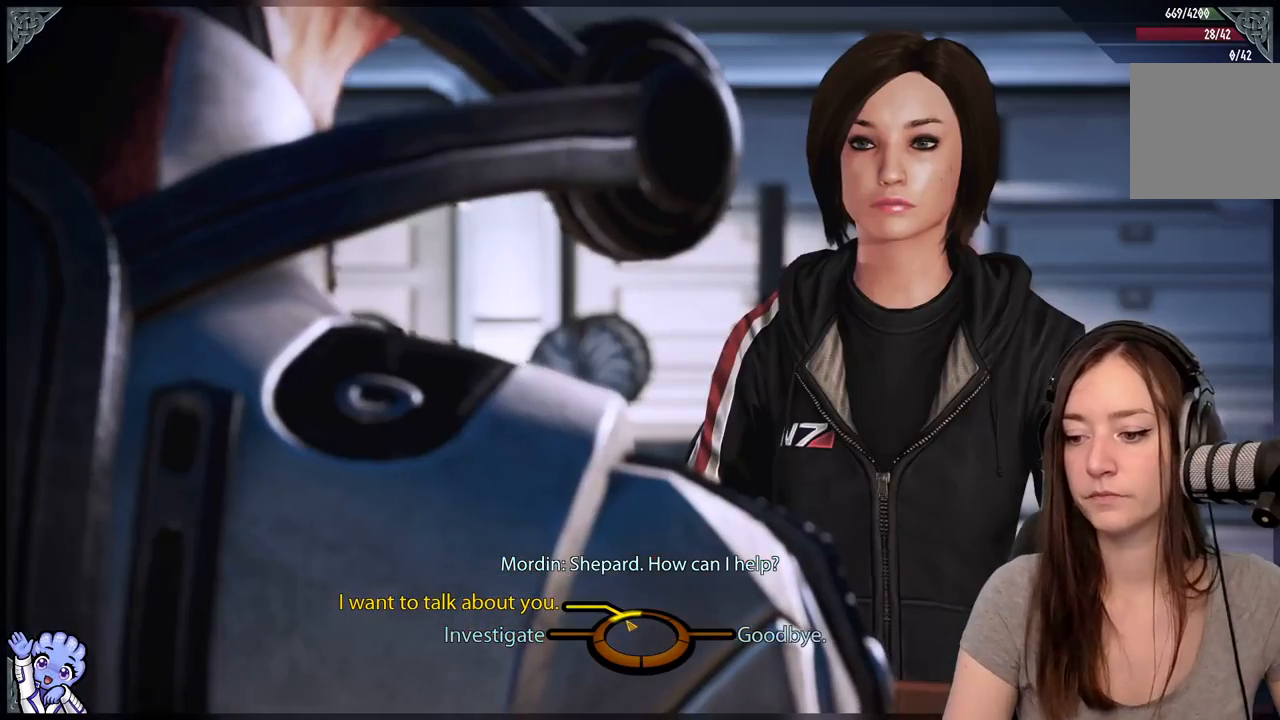
{"buttons": [], "left_stick": "up-left", "right_stick": "center", "events": [[383, "A", "down"], [483, "A", "up"]]}
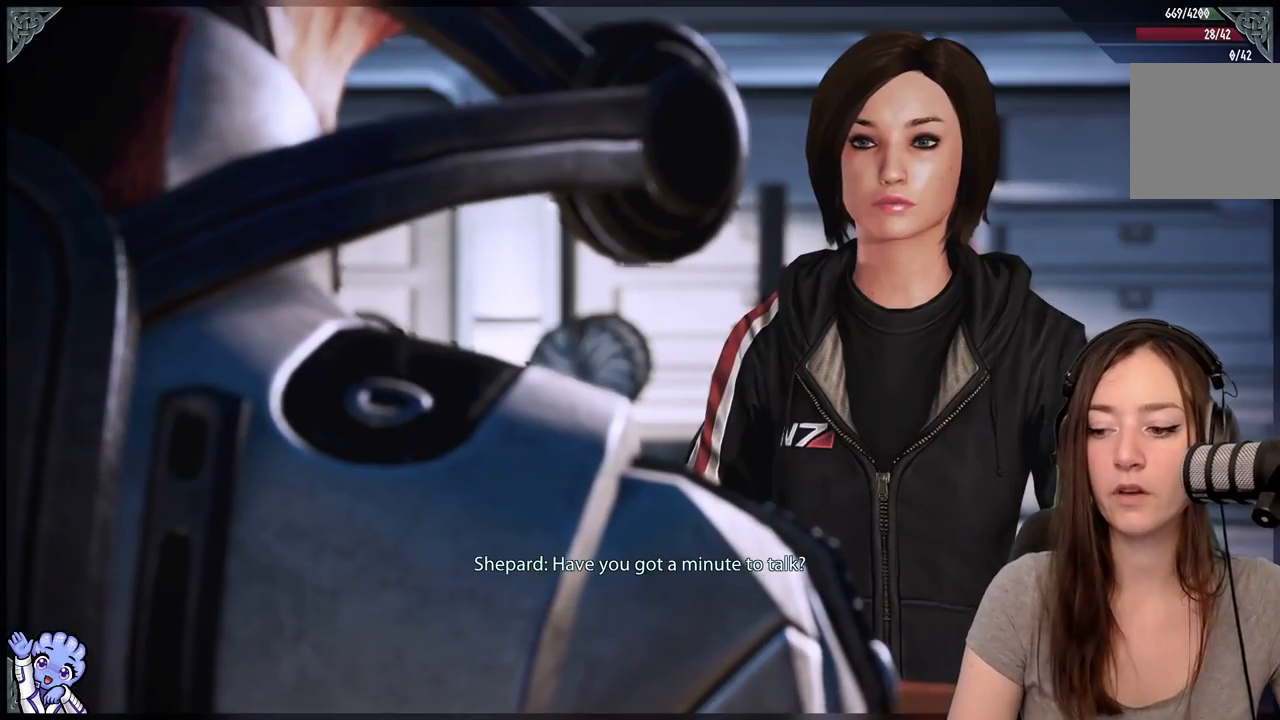
{"buttons": [], "left_stick": "center", "right_stick": "center", "events": [[367, "left_stick", "center"]]}